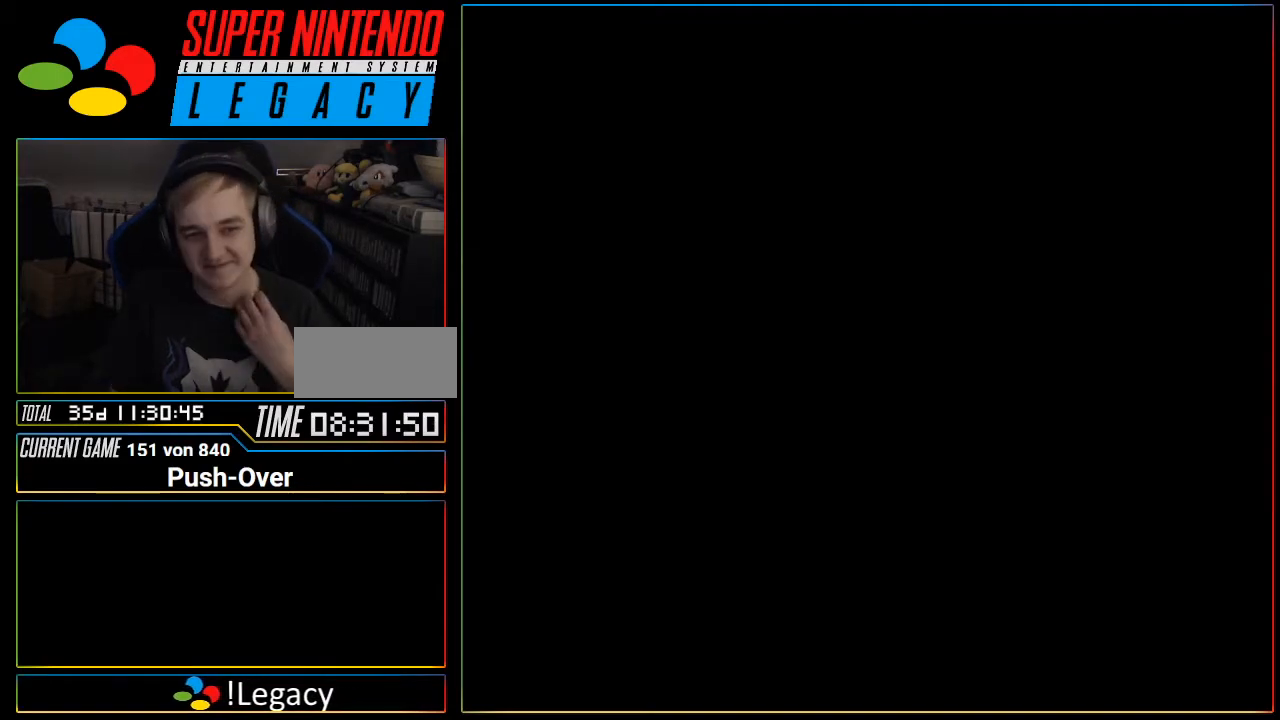
Gameplay with a controller (Nintendo layout); each line is a JSON object with the inputs held at the frame after it. "events" lists button and stick changes between this image and that frame as [ms after this image, input, new state], when the widget could be followed in between. Not read: L3 R3.
{"buttons": [], "events": [[16, "SELECT", "up"]]}
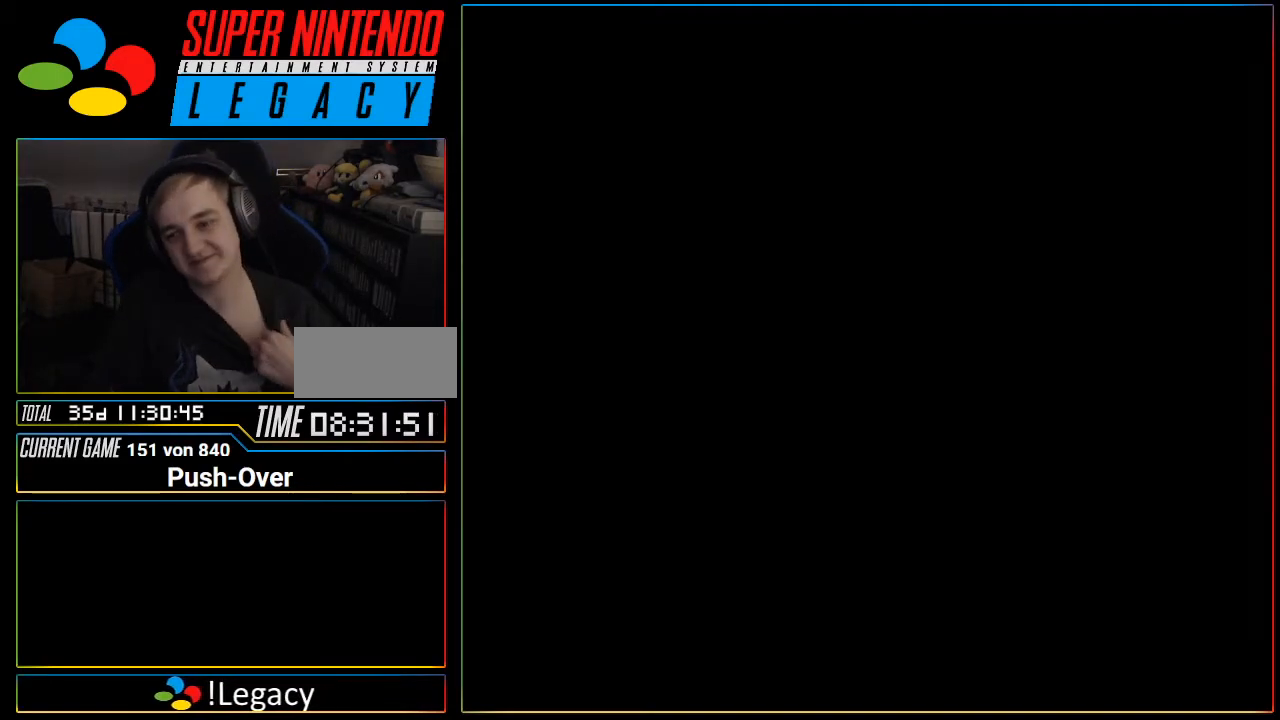
{"buttons": [], "events": []}
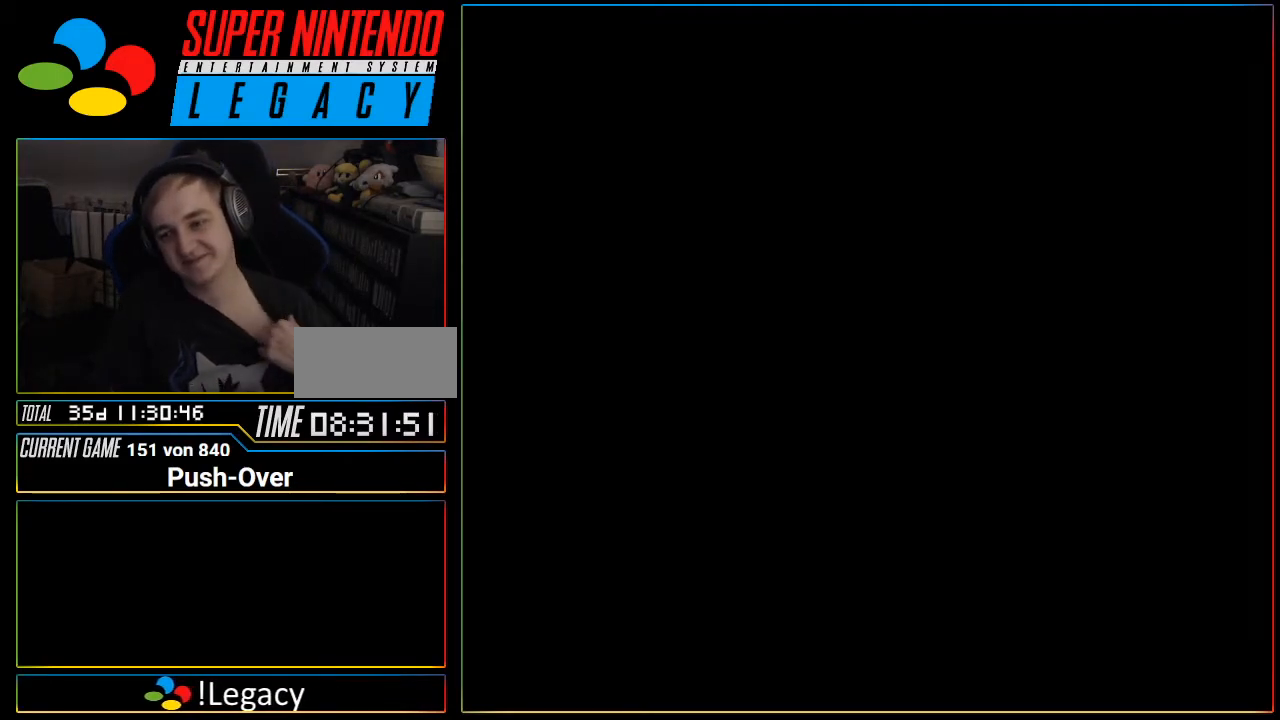
{"buttons": [], "events": [[183, "R1", "down"], [216, "R1", "up"]]}
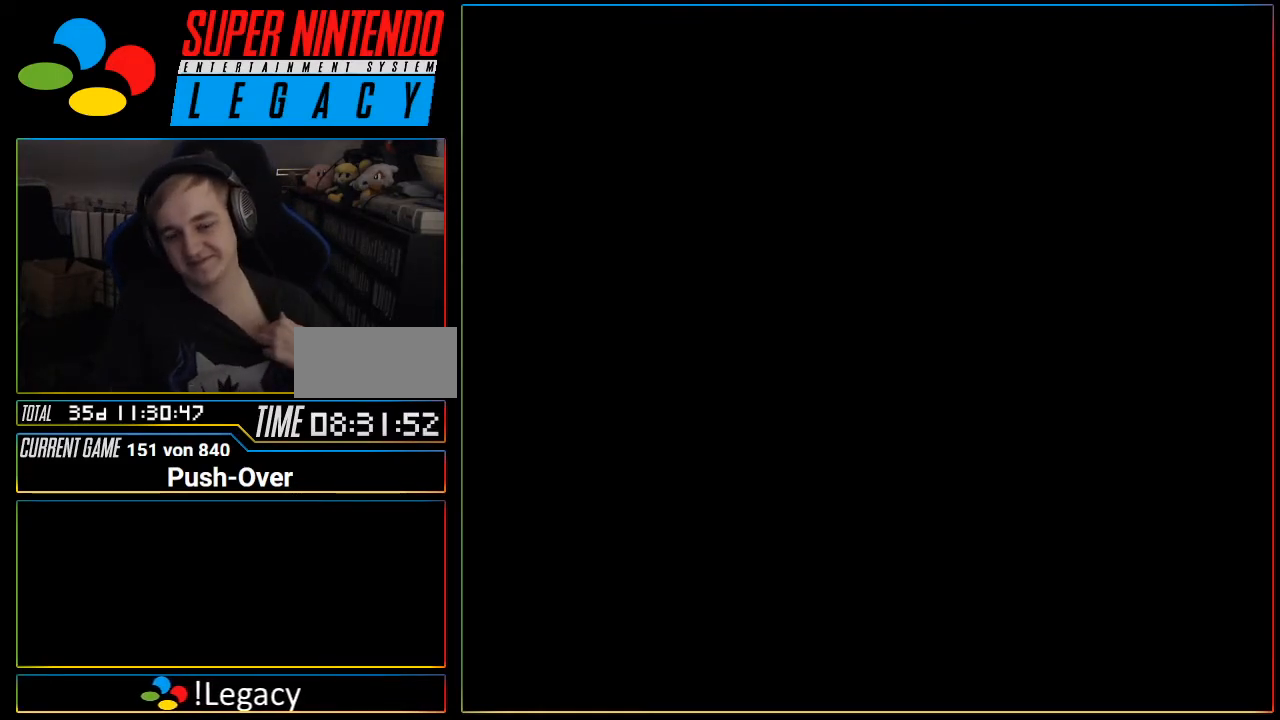
{"buttons": [], "events": [[234, "R1", "down"], [267, "R1", "up"], [434, "R1", "down"], [467, "R1", "up"]]}
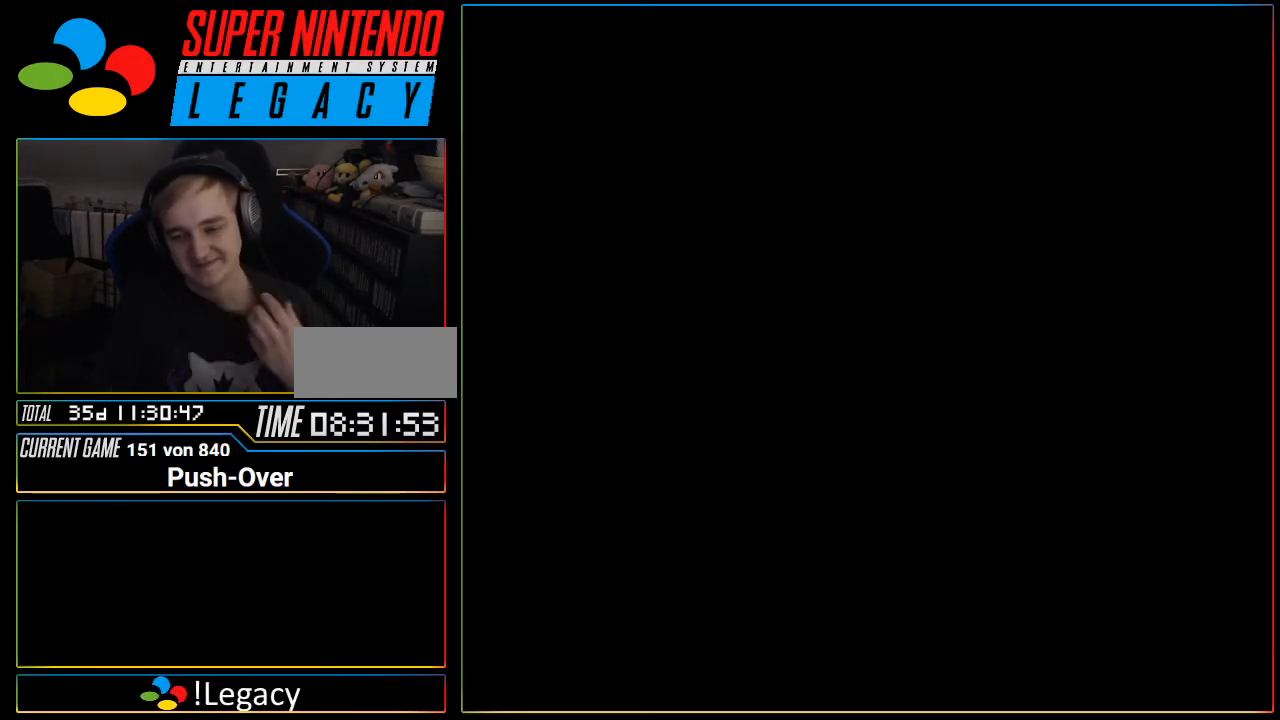
{"buttons": [], "events": [[150, "R1", "down"], [183, "R1", "up"]]}
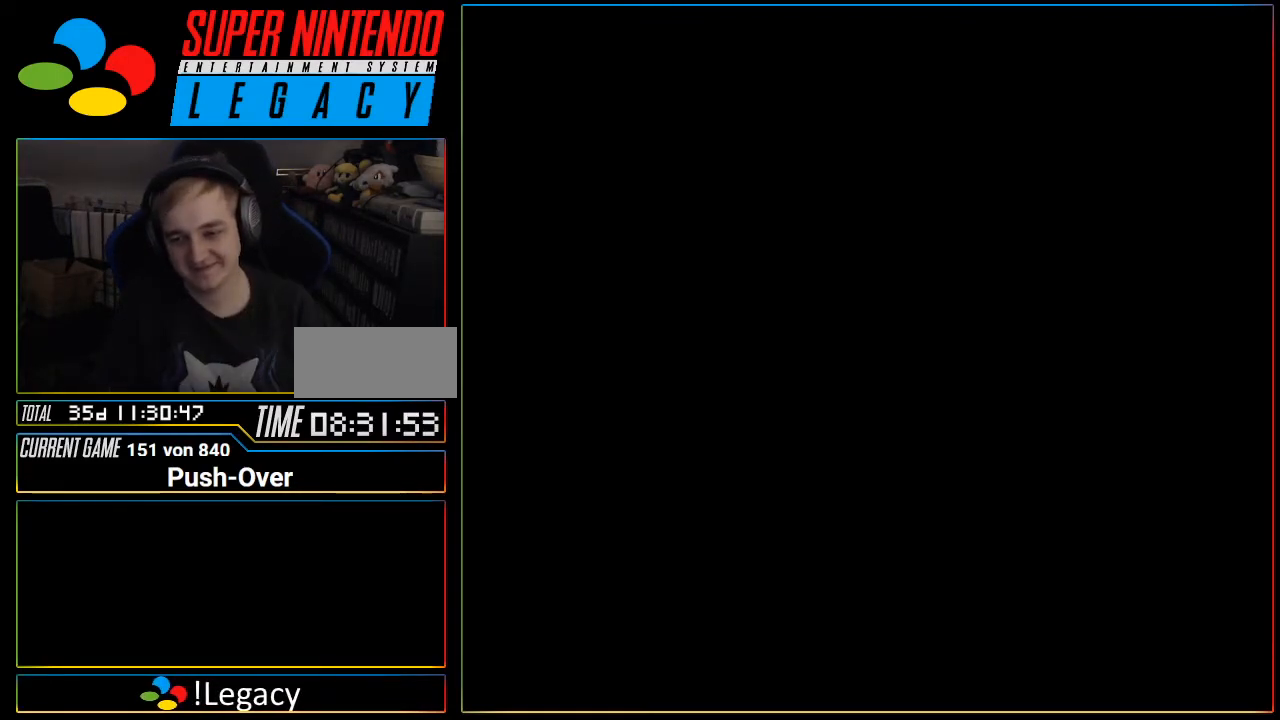
{"buttons": []}
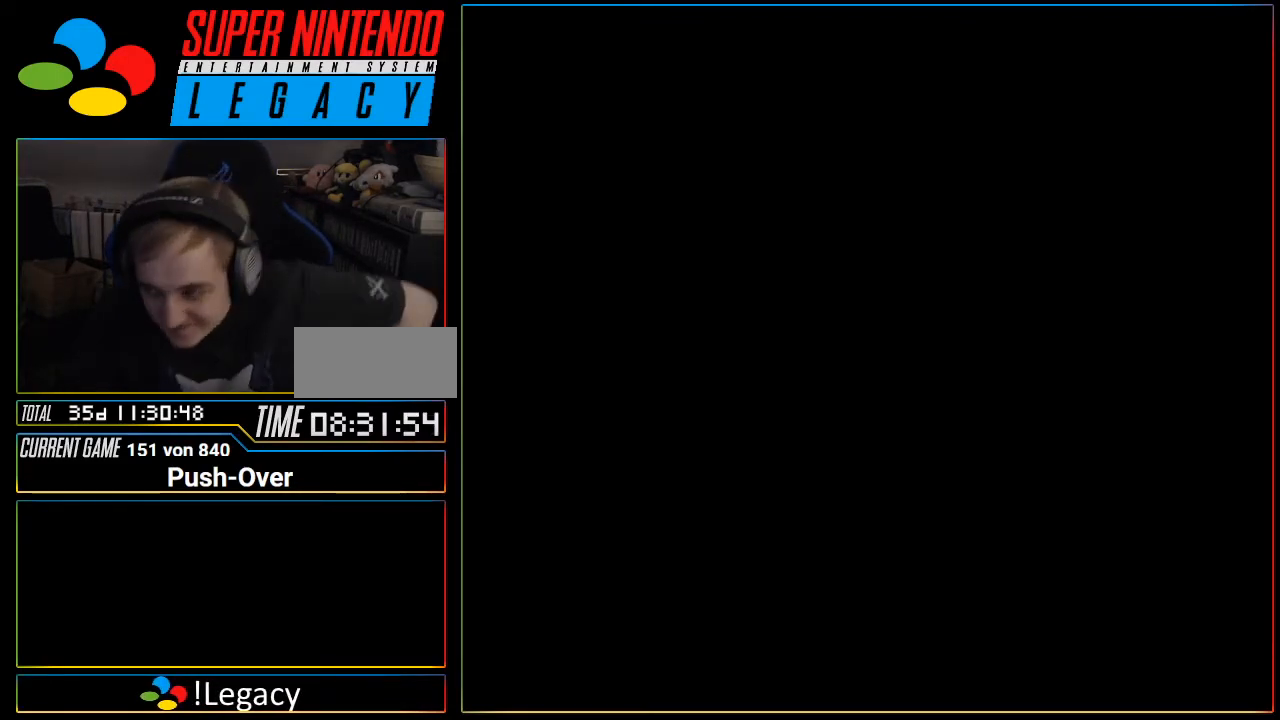
{"buttons": ["R1"]}
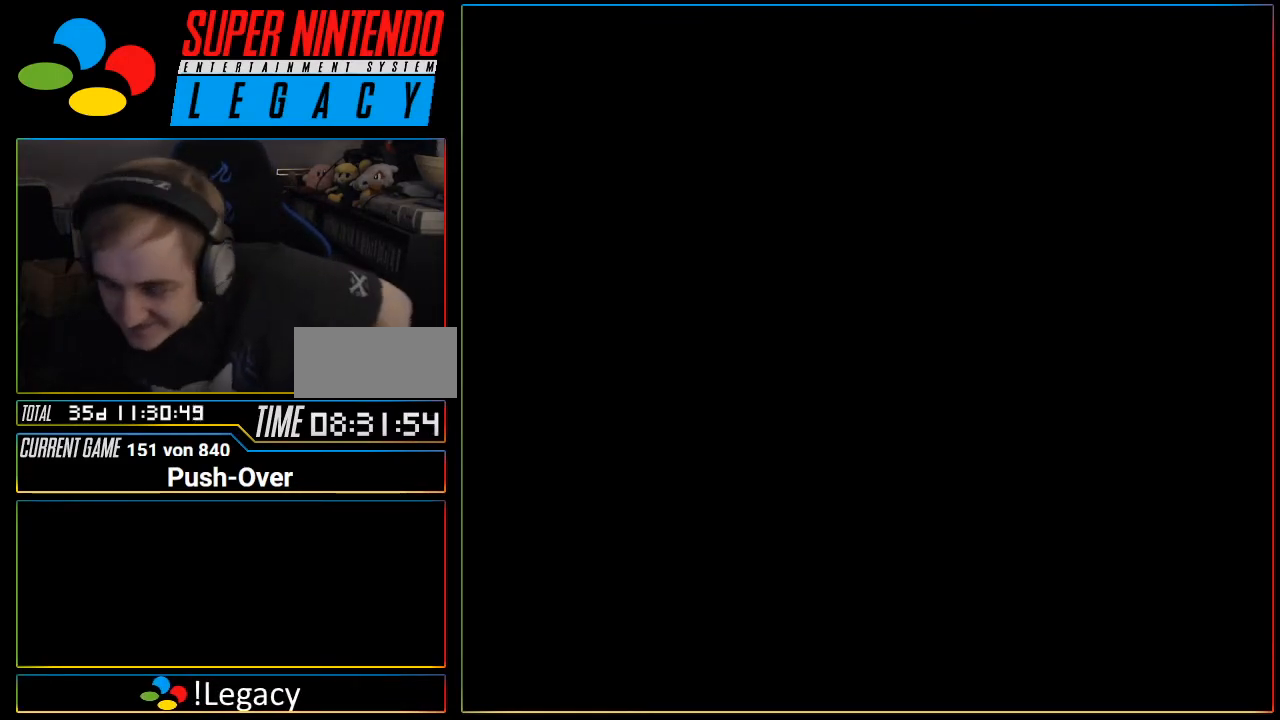
{"buttons": [], "events": [[33, "R1", "up"]]}
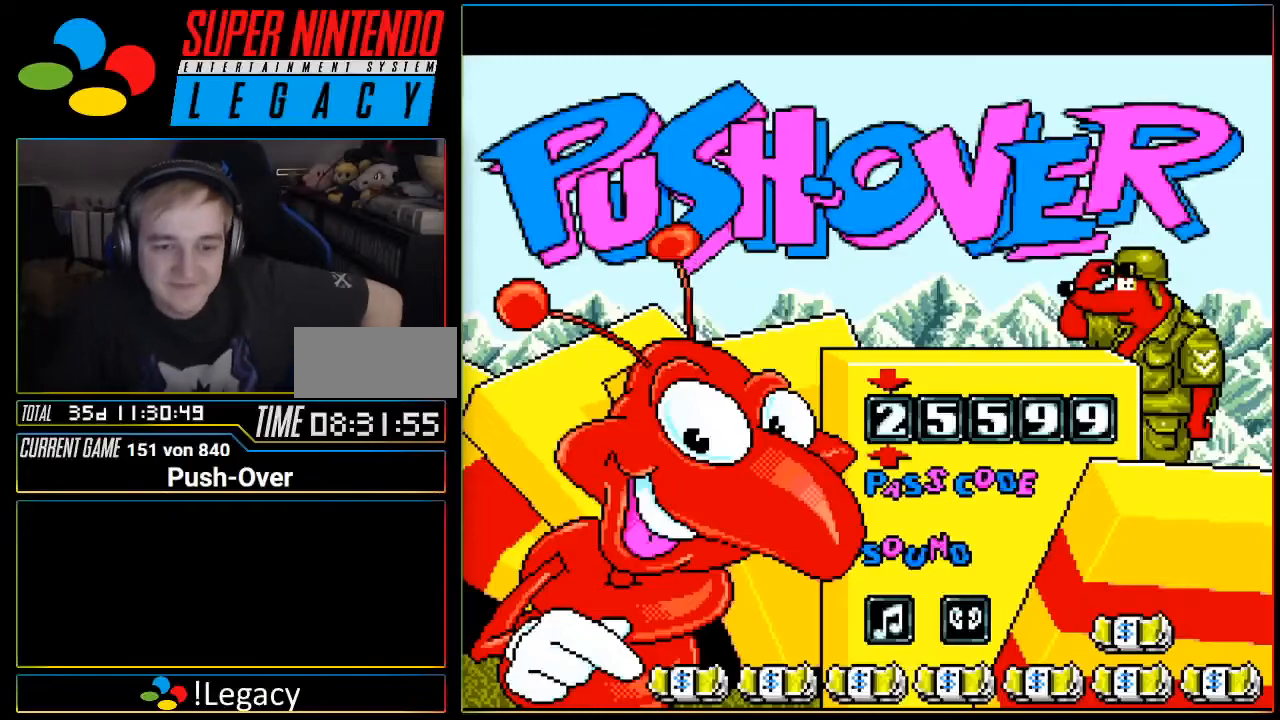
{"buttons": [], "events": []}
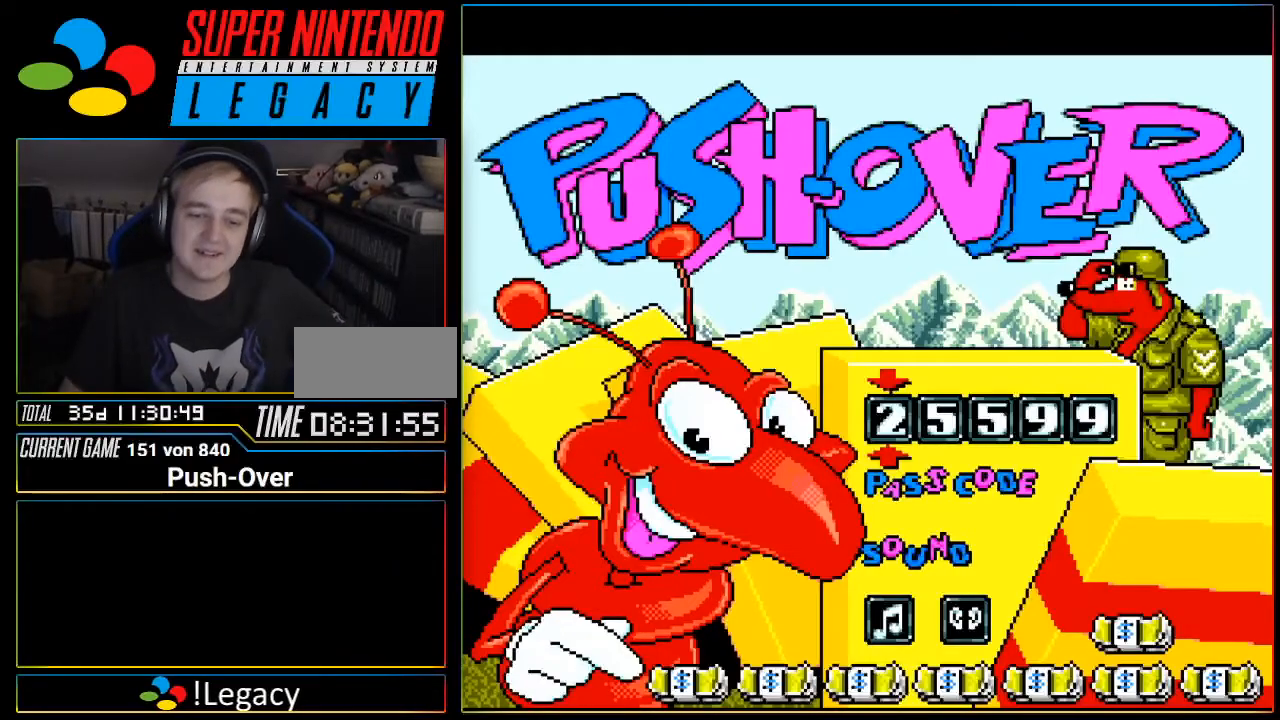
{"buttons": []}
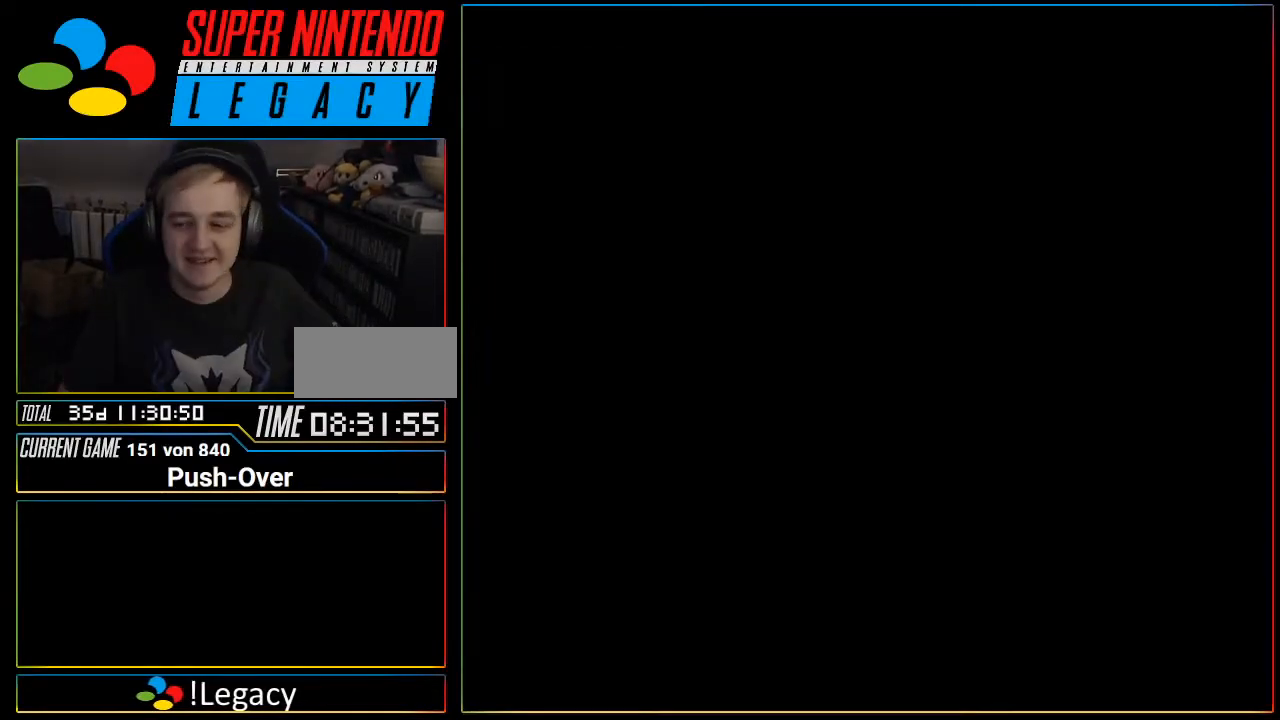
{"buttons": []}
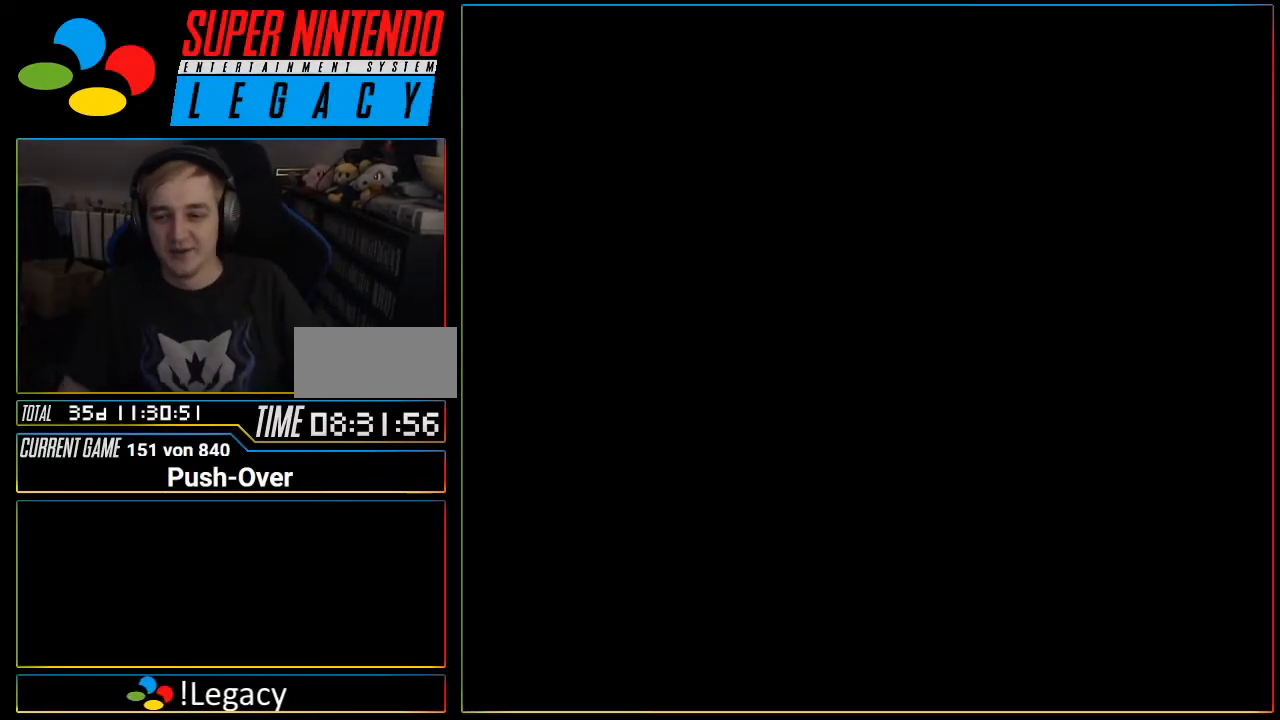
{"buttons": [], "events": []}
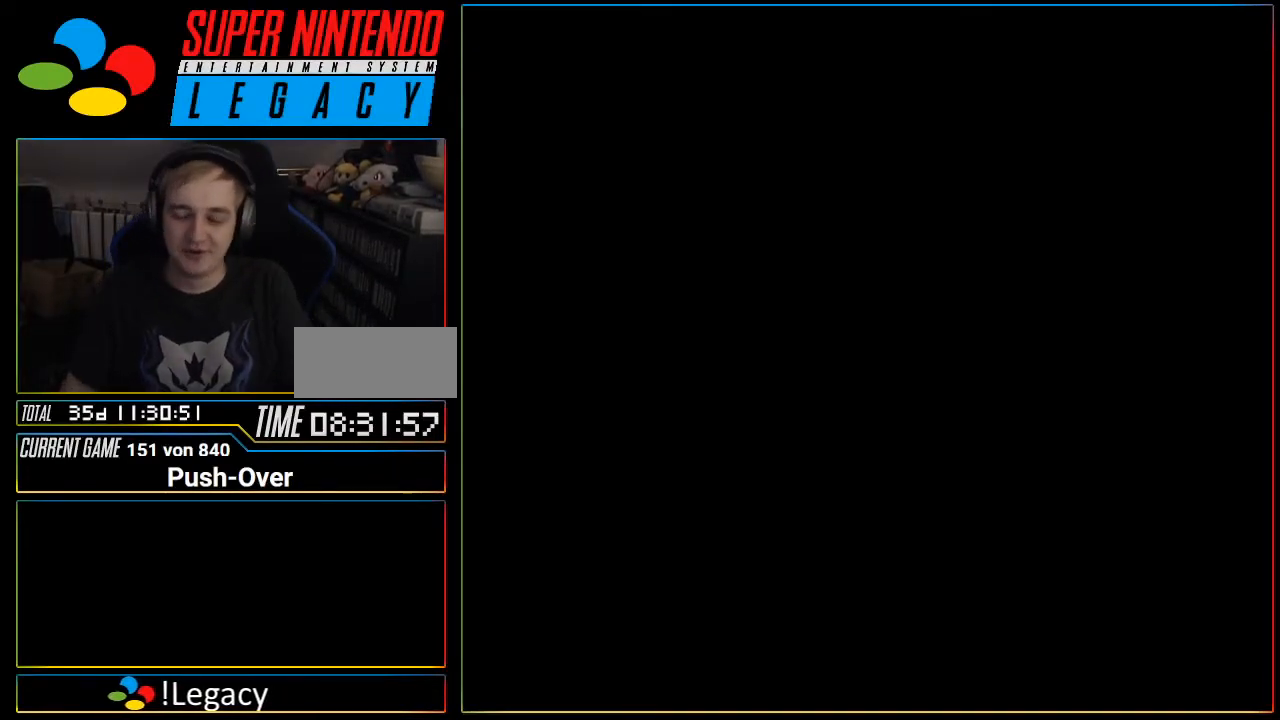
{"buttons": [], "events": [[116, "R1", "down"], [150, "R1", "up"], [300, "R1", "down"], [333, "R1", "up"]]}
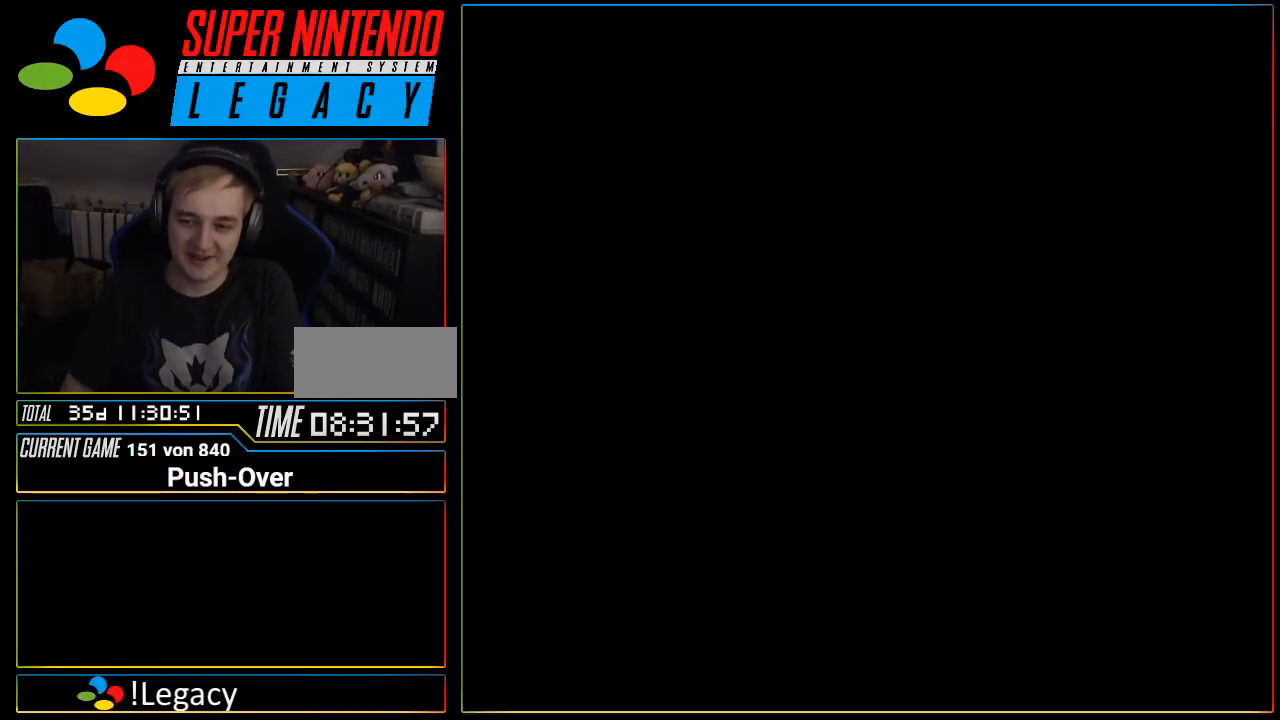
{"buttons": [], "events": [[84, "R1", "down"], [117, "R1", "up"], [317, "R1", "down"], [334, "R1", "up"]]}
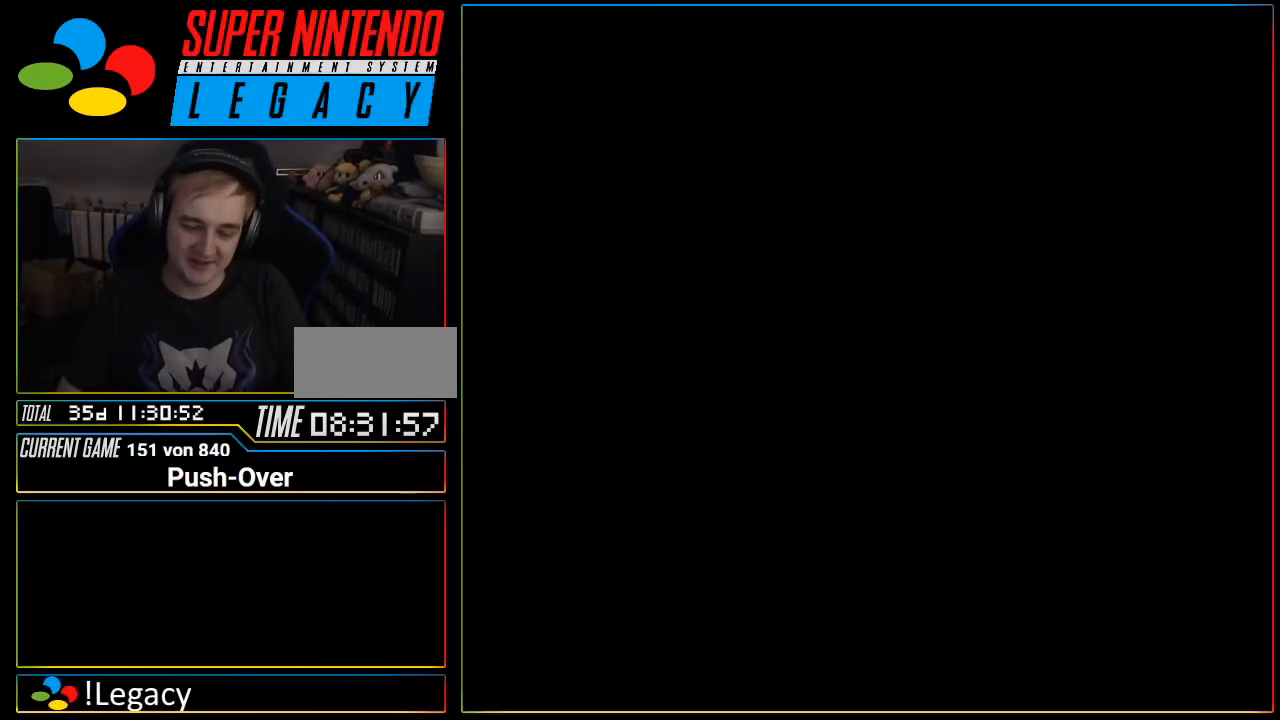
{"buttons": [], "events": []}
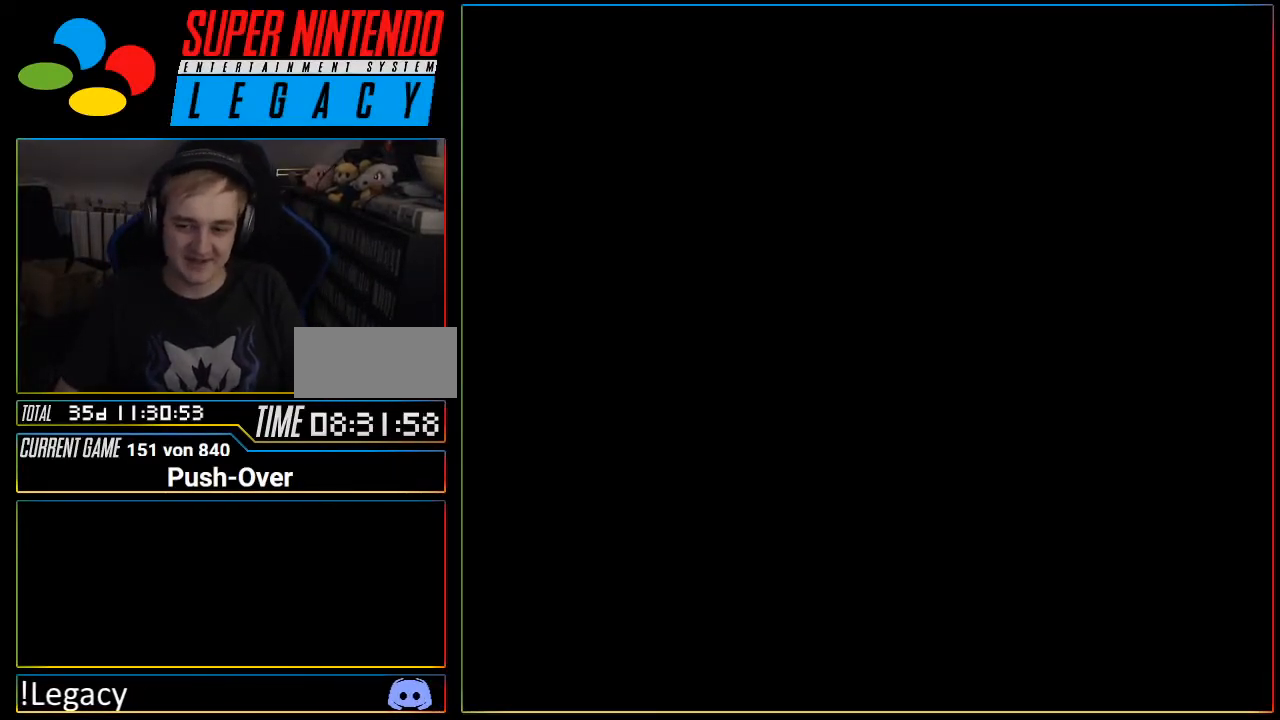
{"buttons": [], "events": [[250, "R1", "down"], [267, "R1", "up"]]}
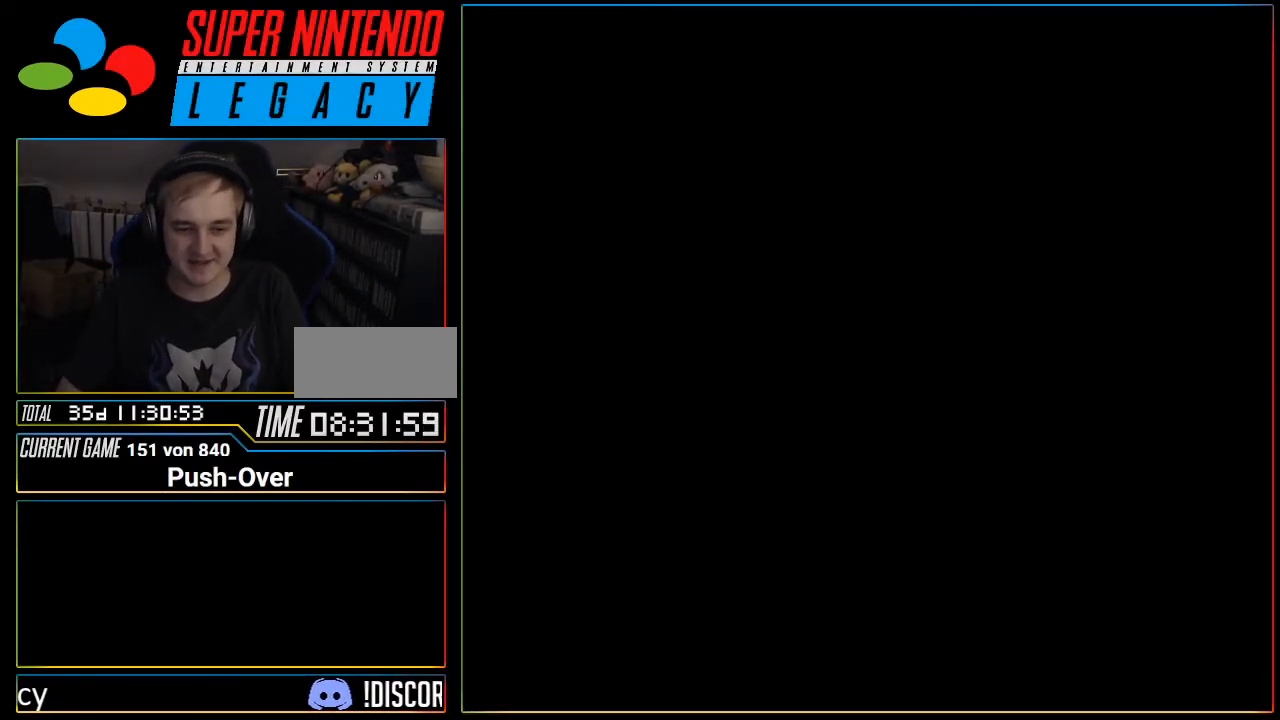
{"buttons": [], "events": [[116, "R1", "down"], [150, "R1", "up"]]}
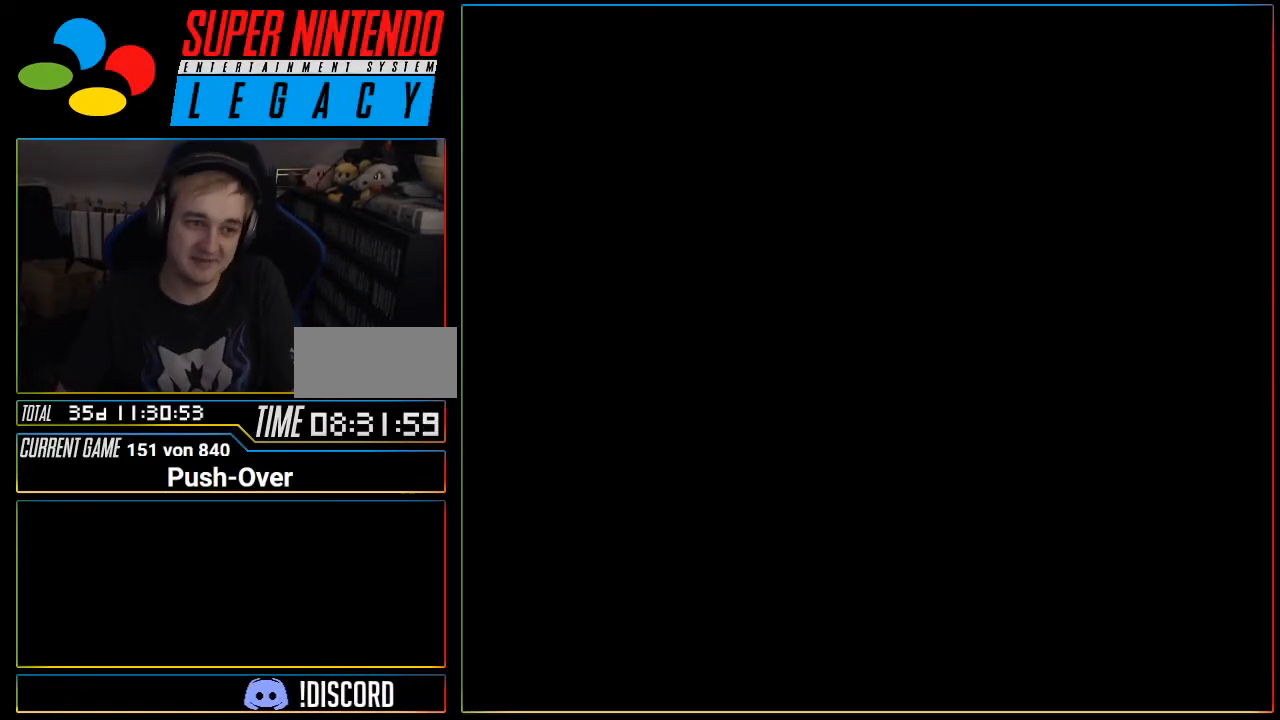
{"buttons": [], "events": []}
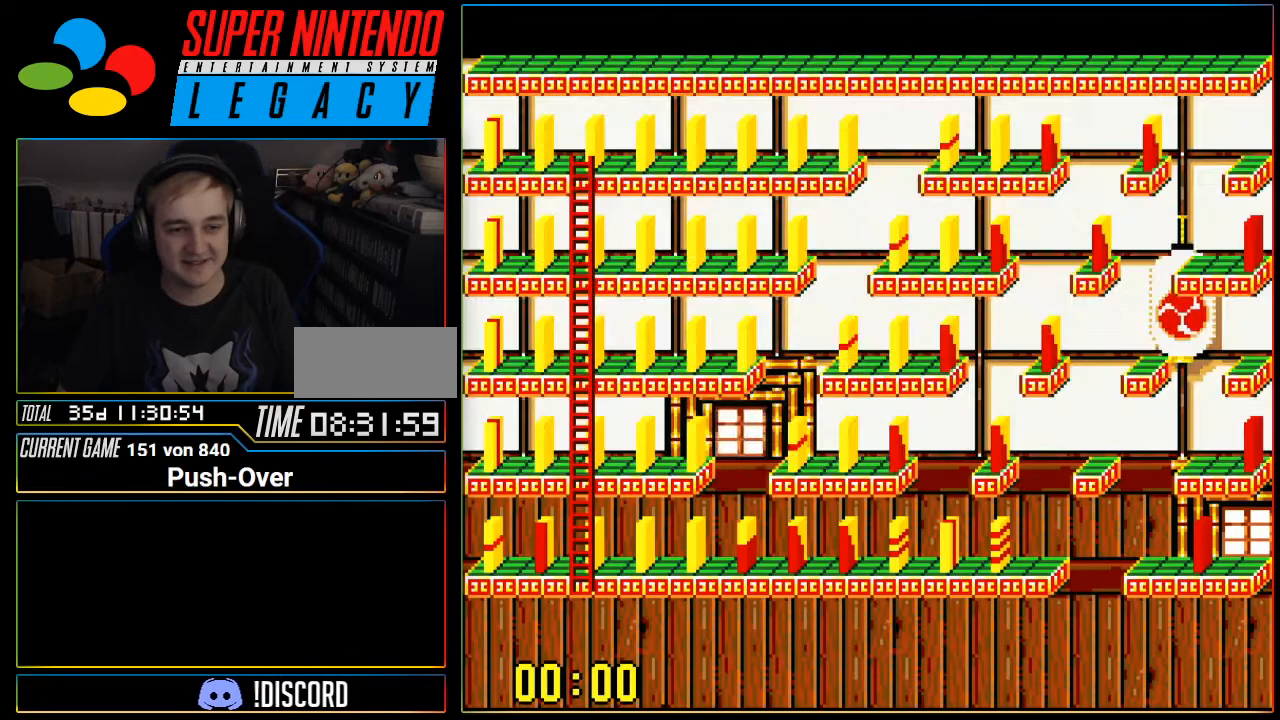
{"buttons": [], "events": []}
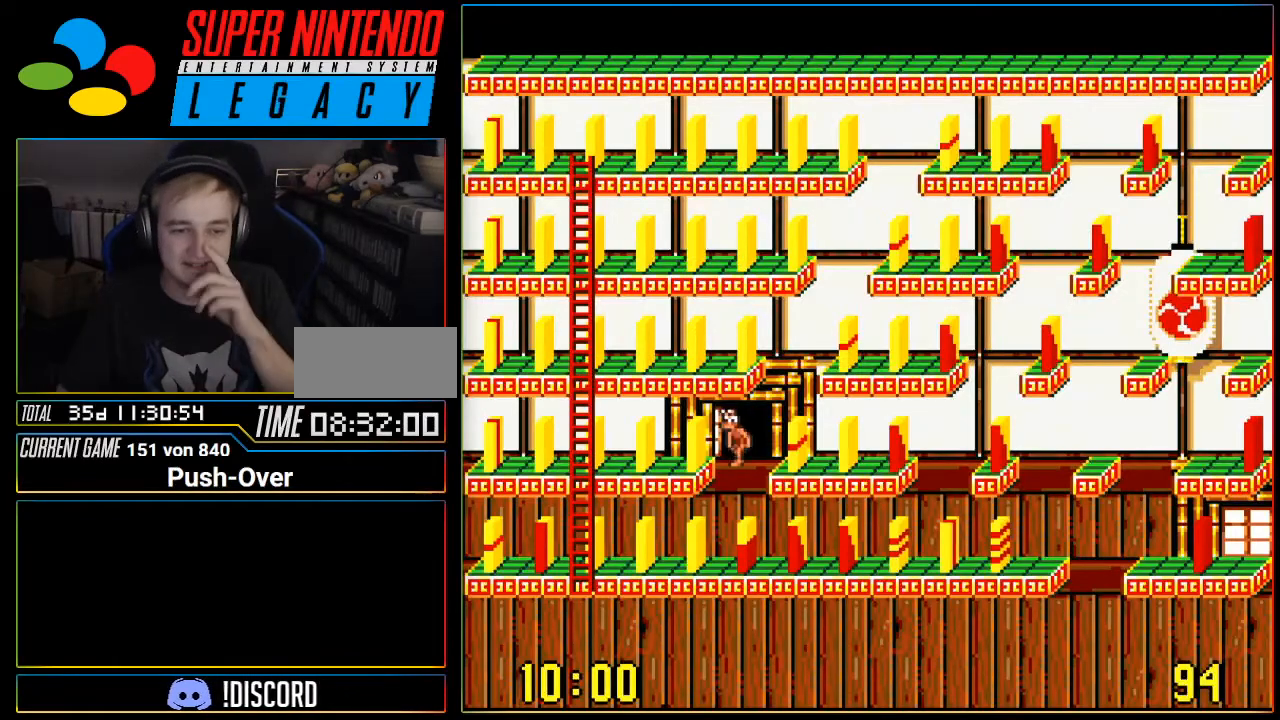
{"buttons": [], "events": []}
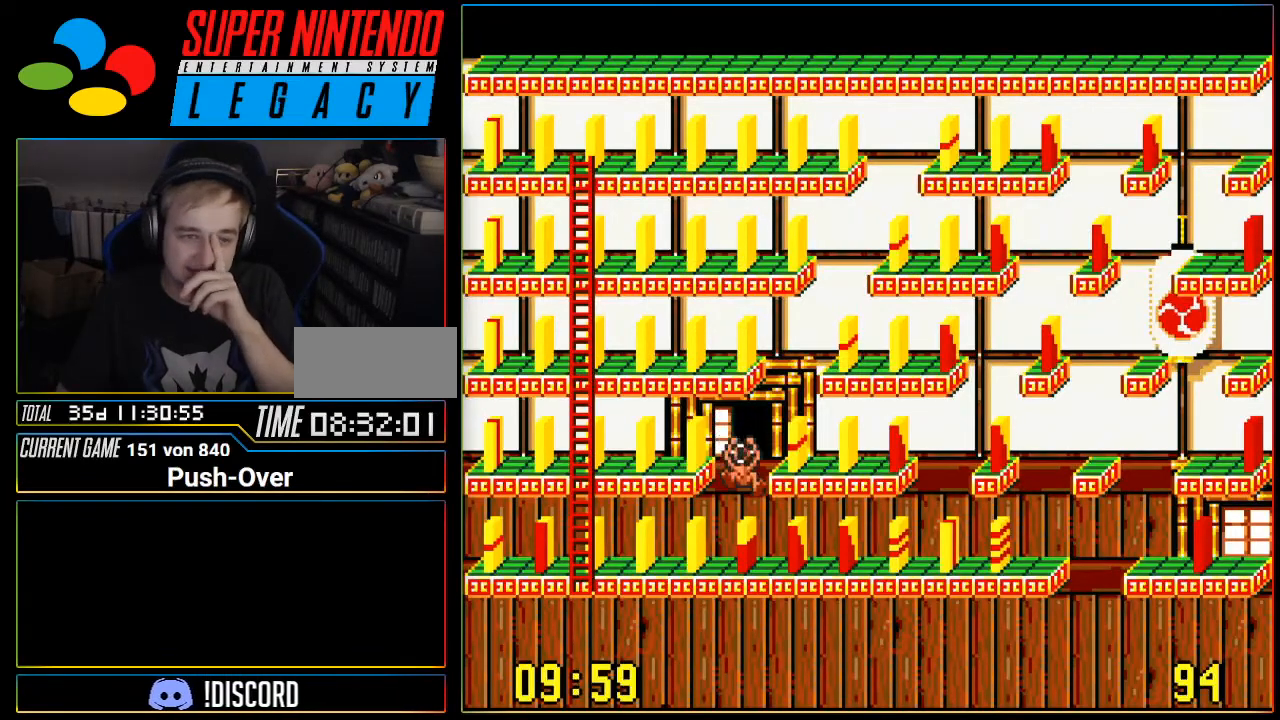
{"buttons": [], "events": []}
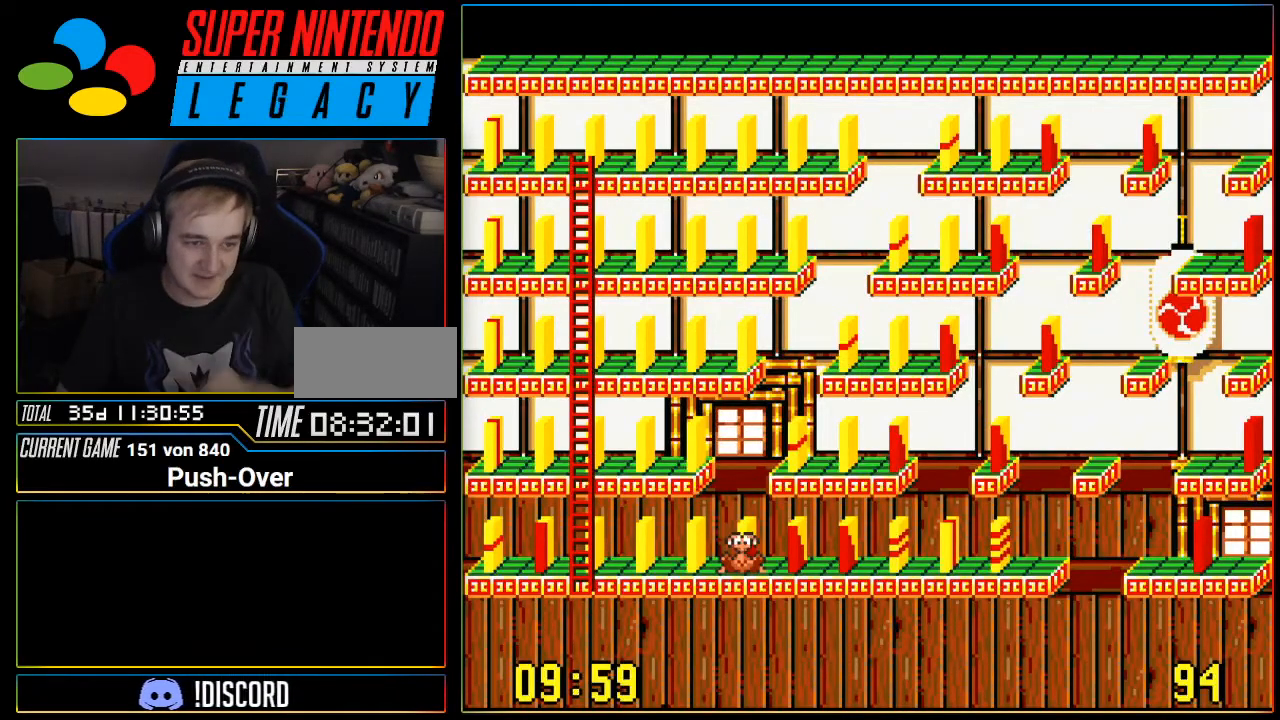
{"buttons": [], "events": []}
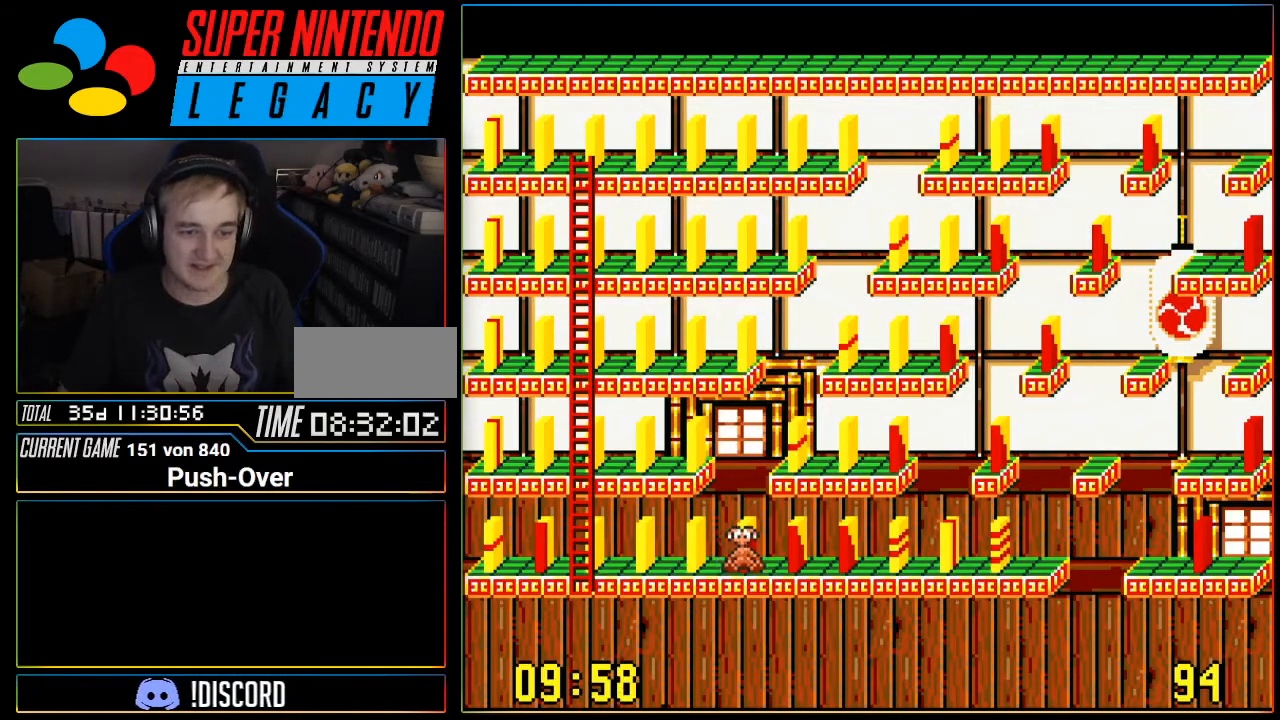
{"buttons": [], "events": []}
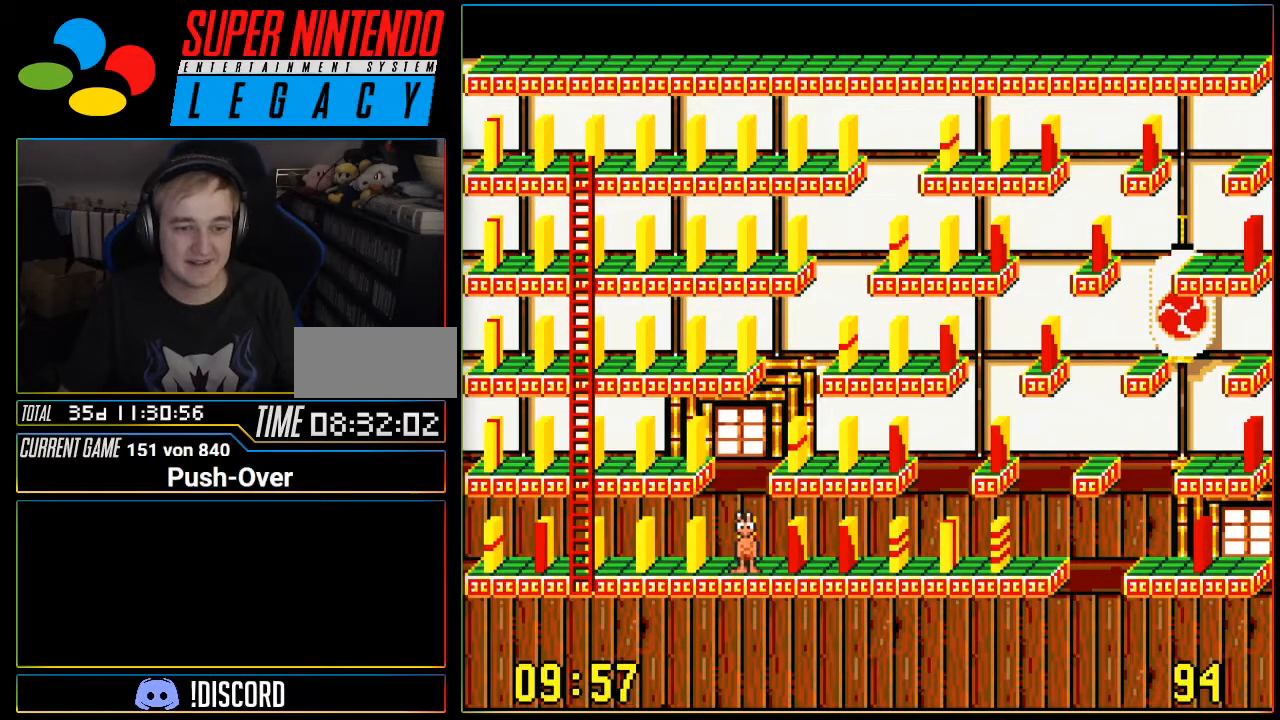
{"buttons": [], "events": [[184, "DPAD_LEFT", "down"], [367, "DPAD_LEFT", "up"]]}
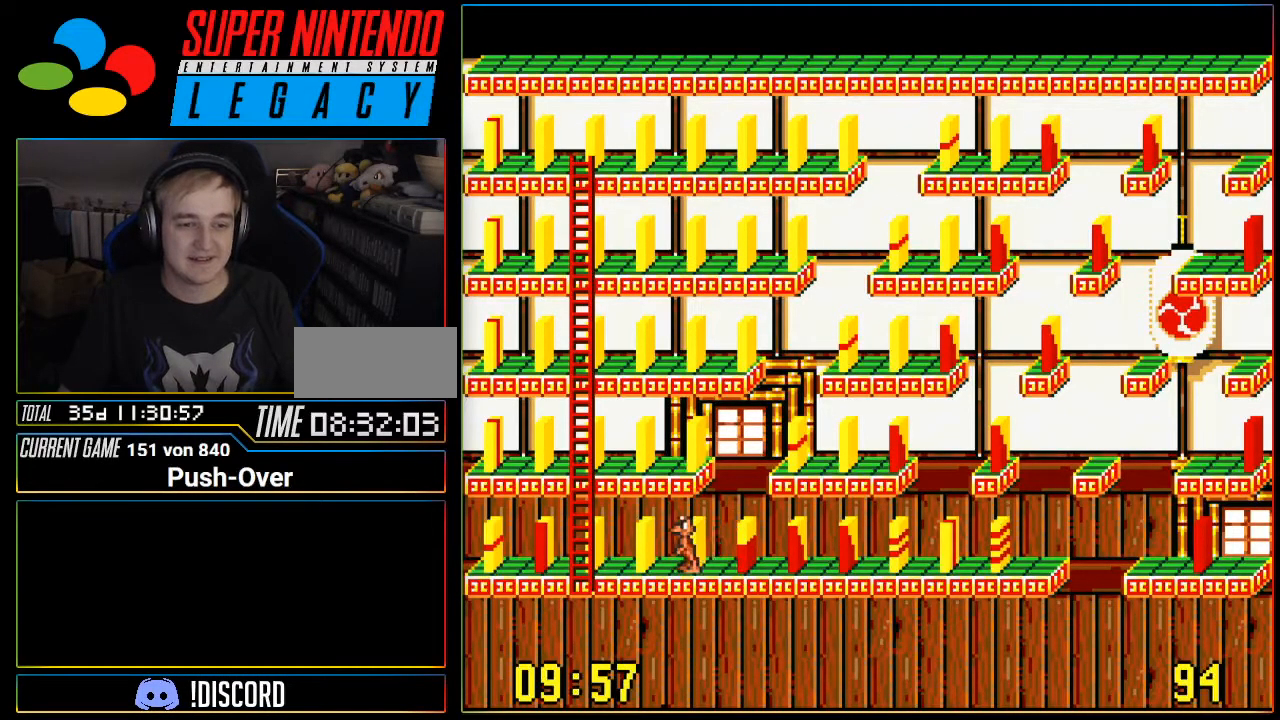
{"buttons": [], "events": []}
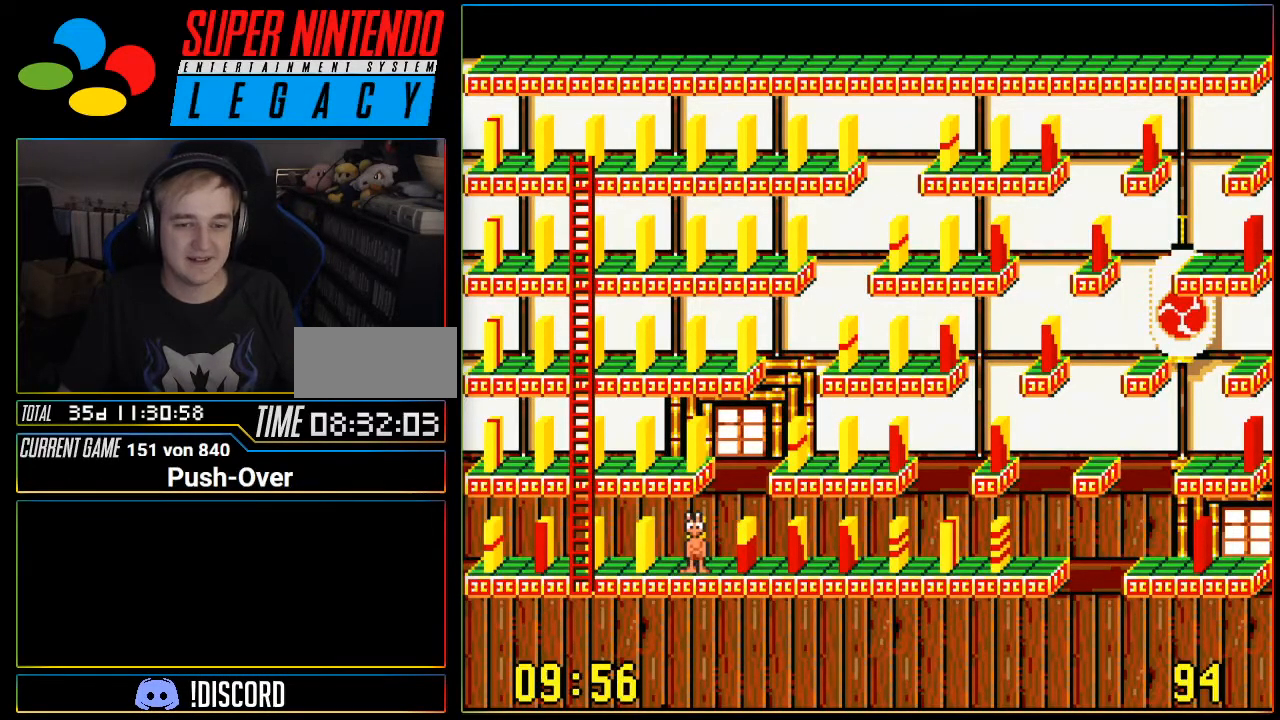
{"buttons": [], "events": []}
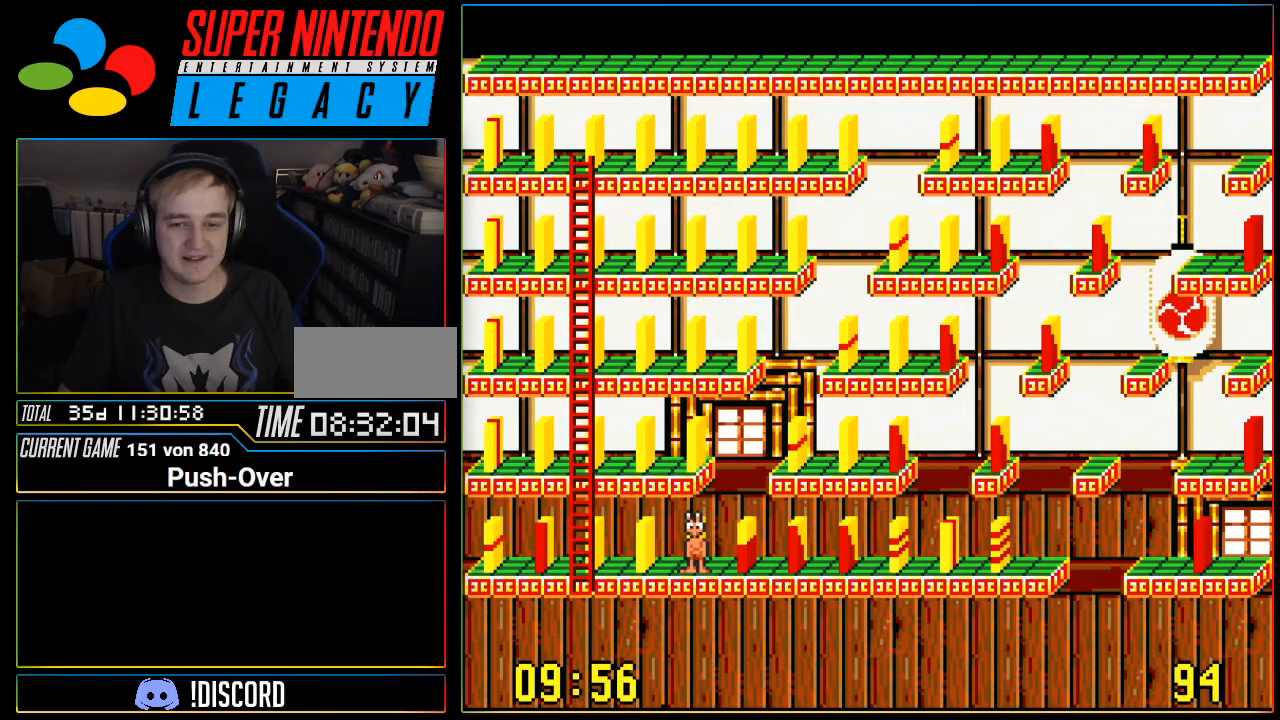
{"buttons": [], "events": []}
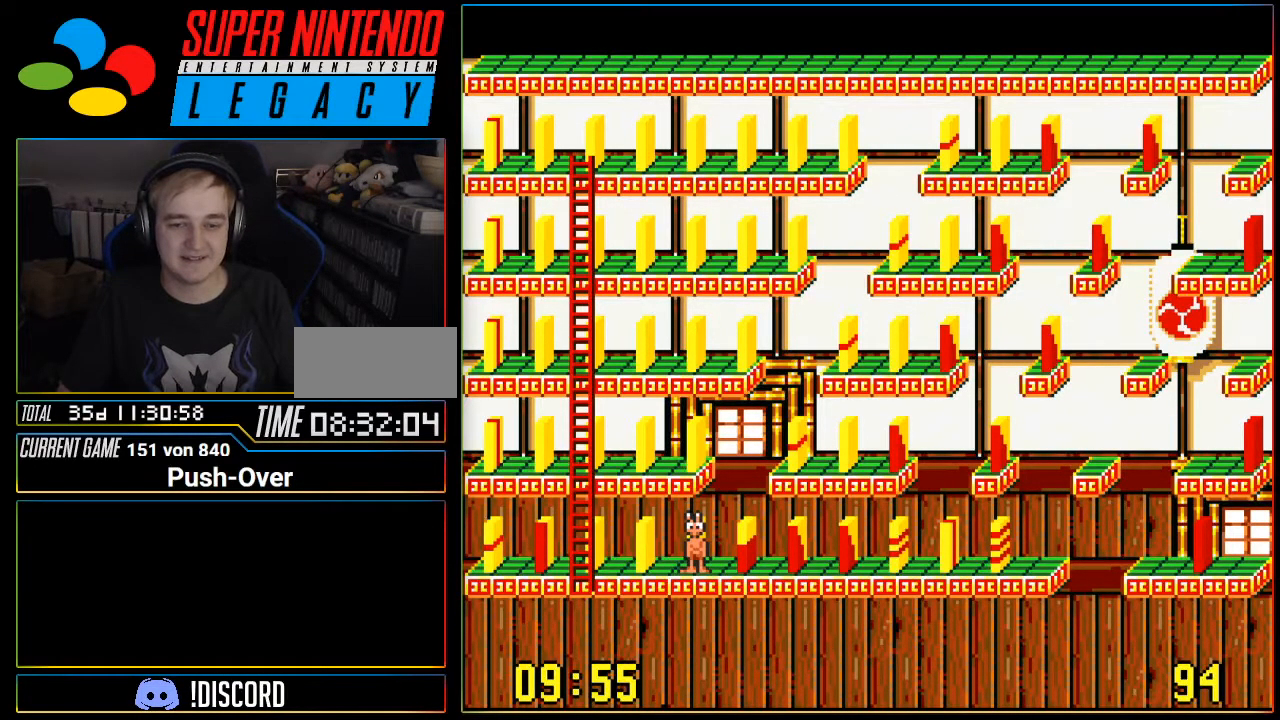
{"buttons": ["DPAD_RIGHT"], "events": [[334, "DPAD_RIGHT", "down"]]}
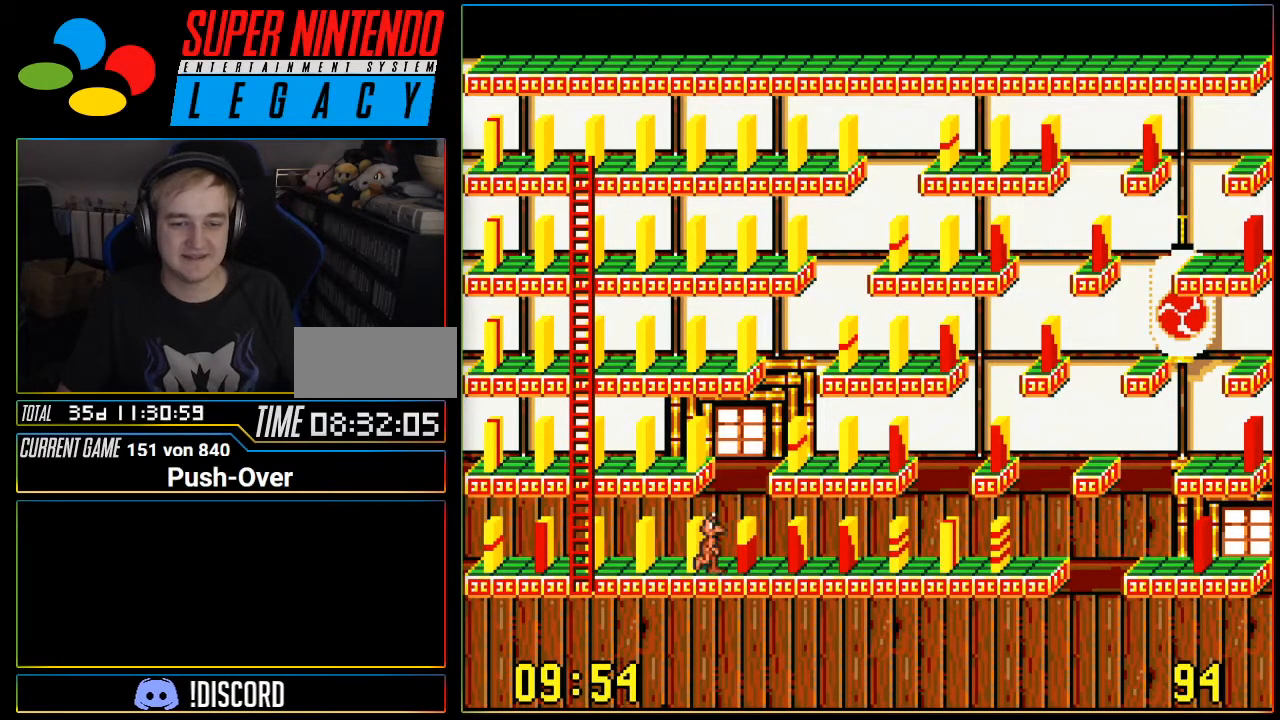
{"buttons": ["DPAD_RIGHT"], "events": []}
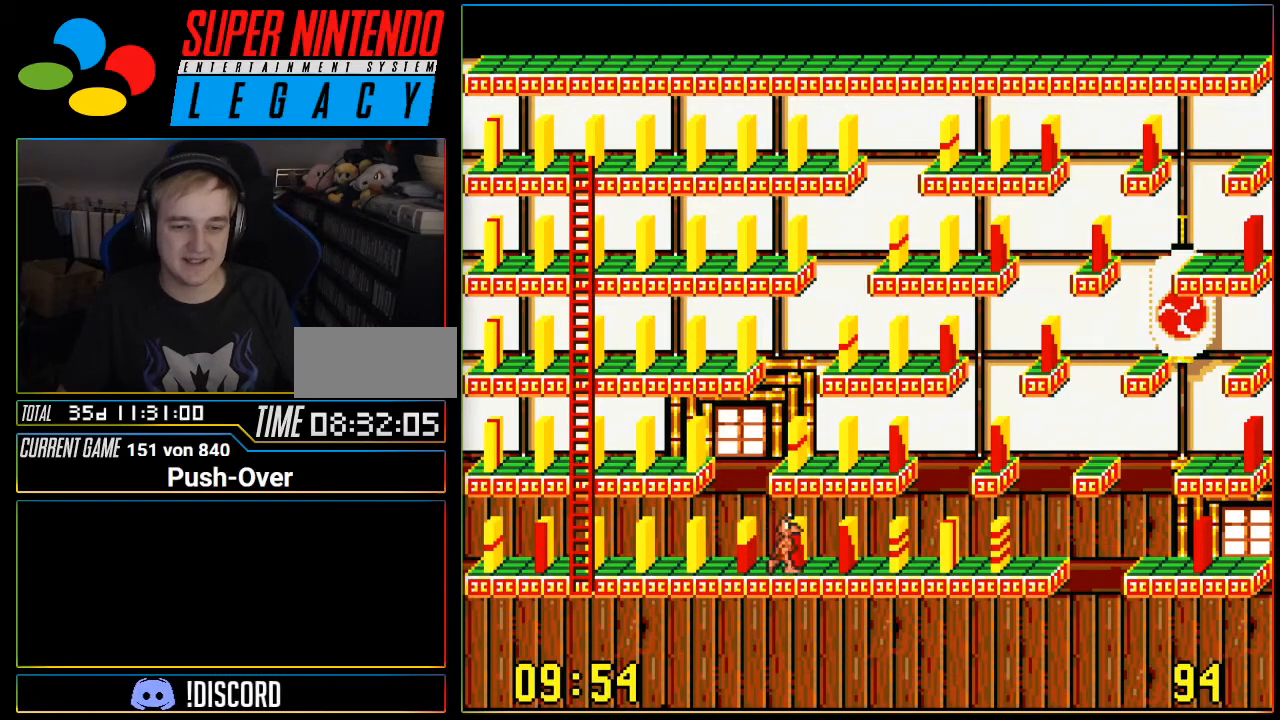
{"buttons": ["DPAD_RIGHT"], "events": []}
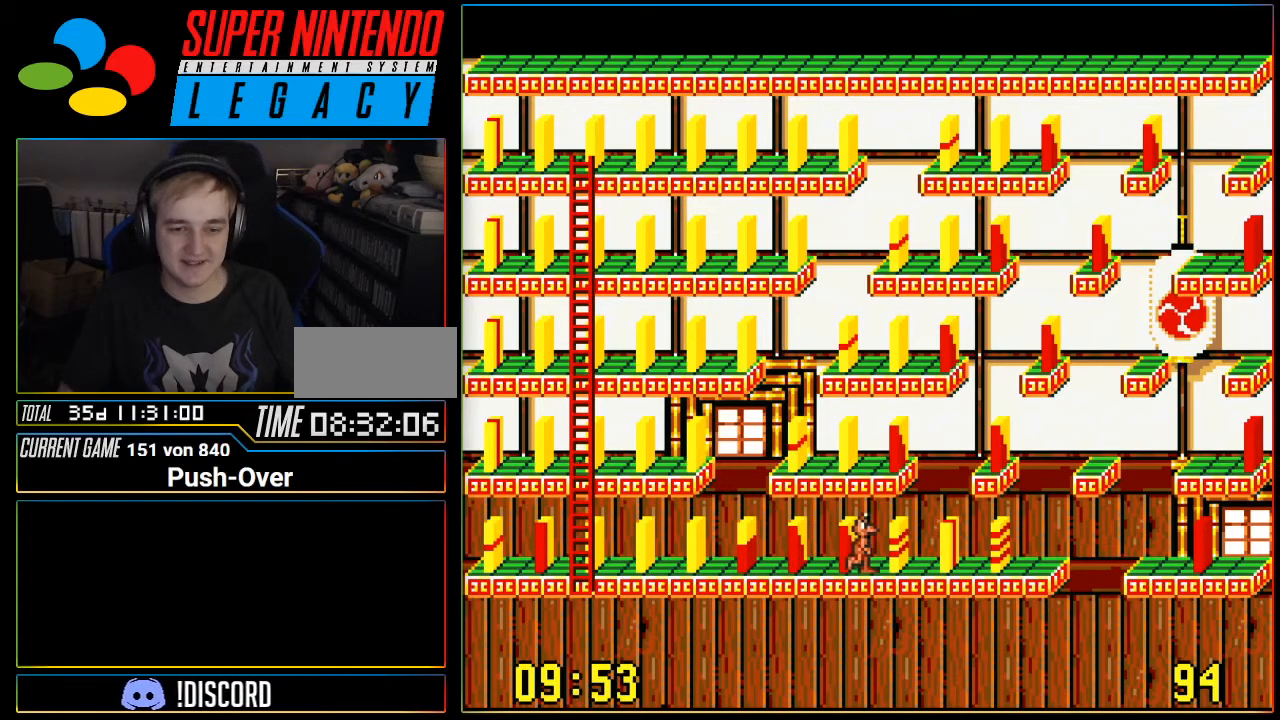
{"buttons": [], "events": [[450, "DPAD_RIGHT", "up"]]}